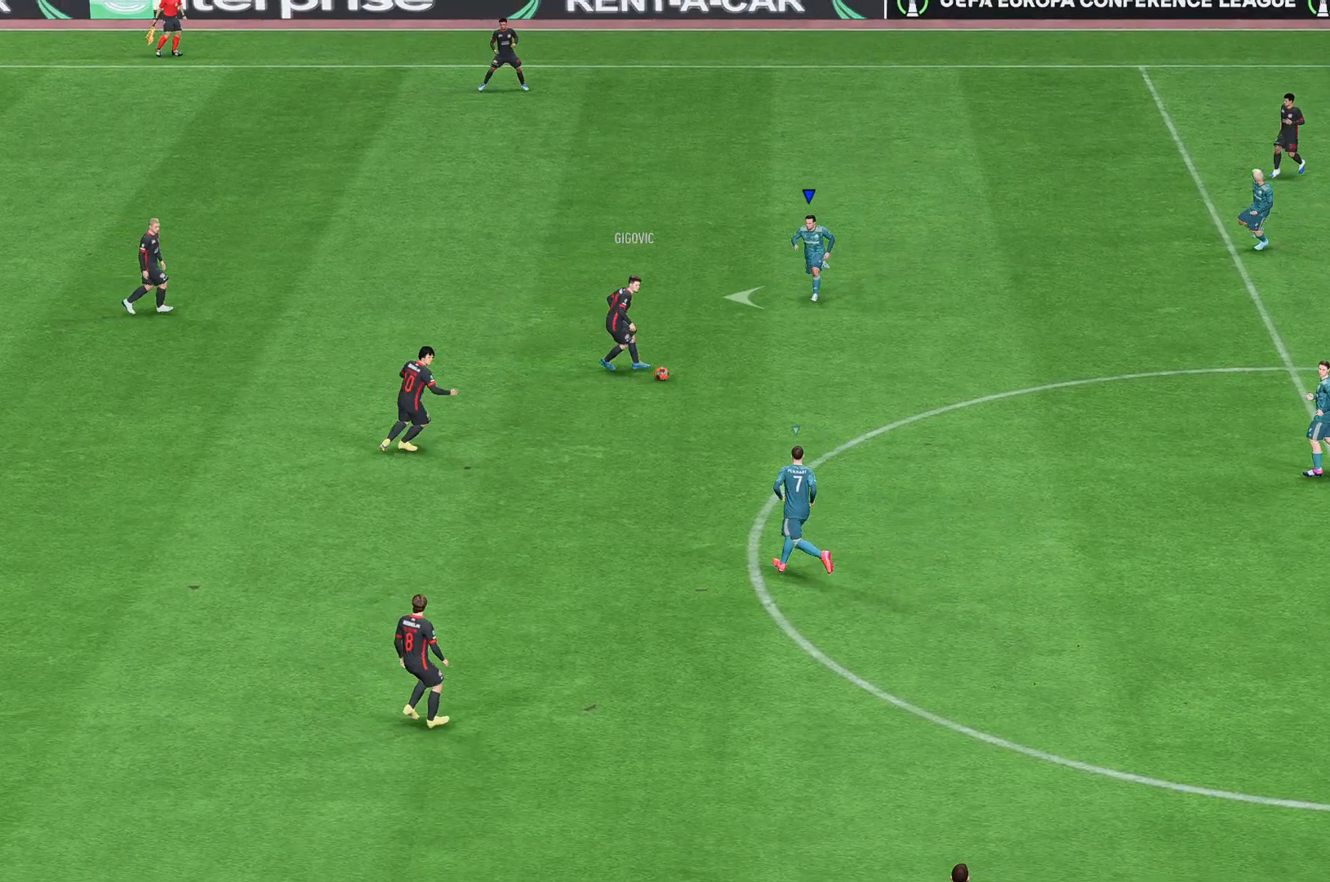
Gameplay with a controller (Xbox layout); each line is a JSON object with the inputs held at the frame after it. "events" lists button and stick changes between this image and that frame as [ms after this image, input, new state], when the widget could be followed in between. Not read: L3 R3.
{"buttons": ["A", "R2"], "left_stick": "down-left", "right_stick": "center", "events": []}
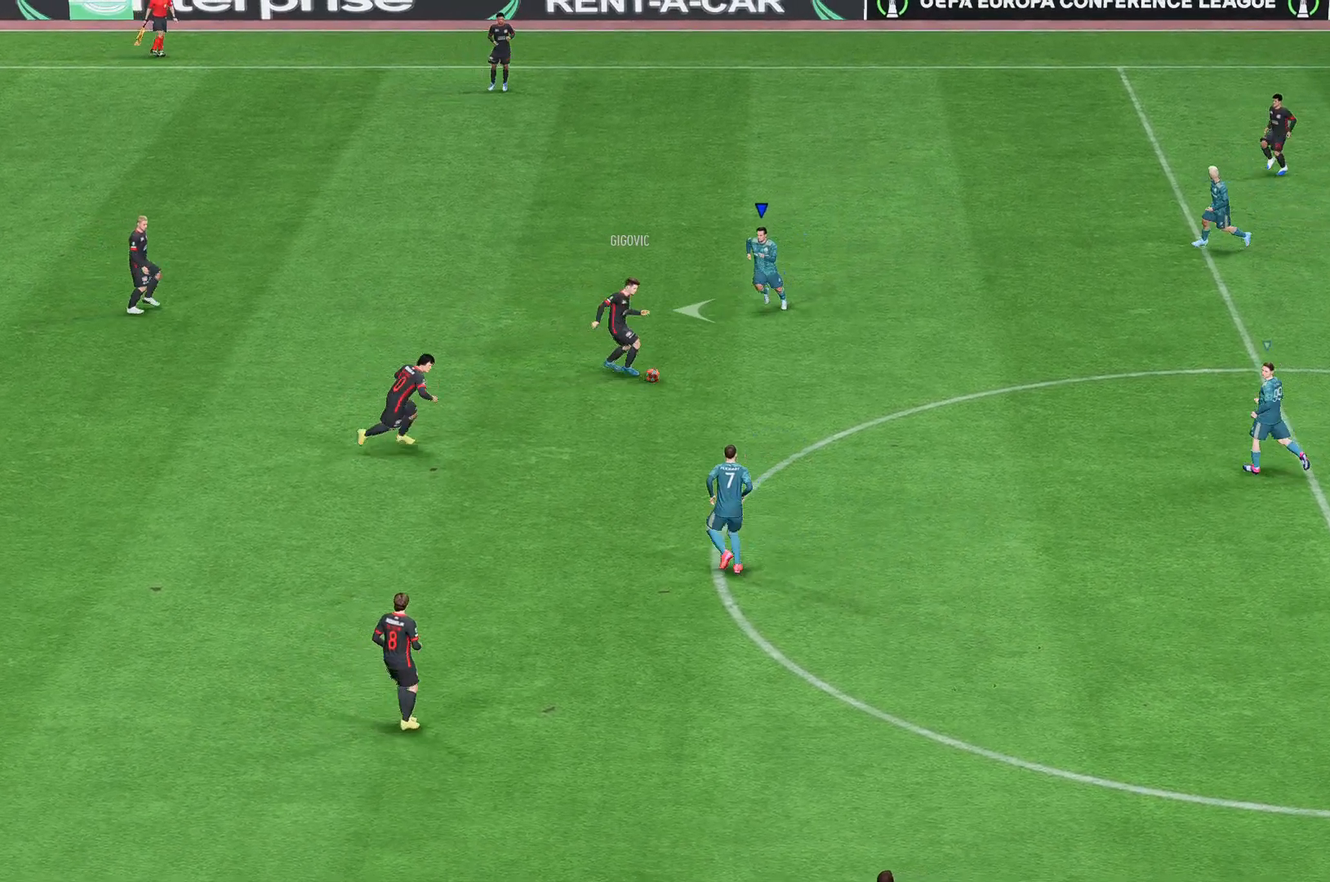
{"buttons": ["A", "R2"], "left_stick": "down-left", "right_stick": "center", "events": []}
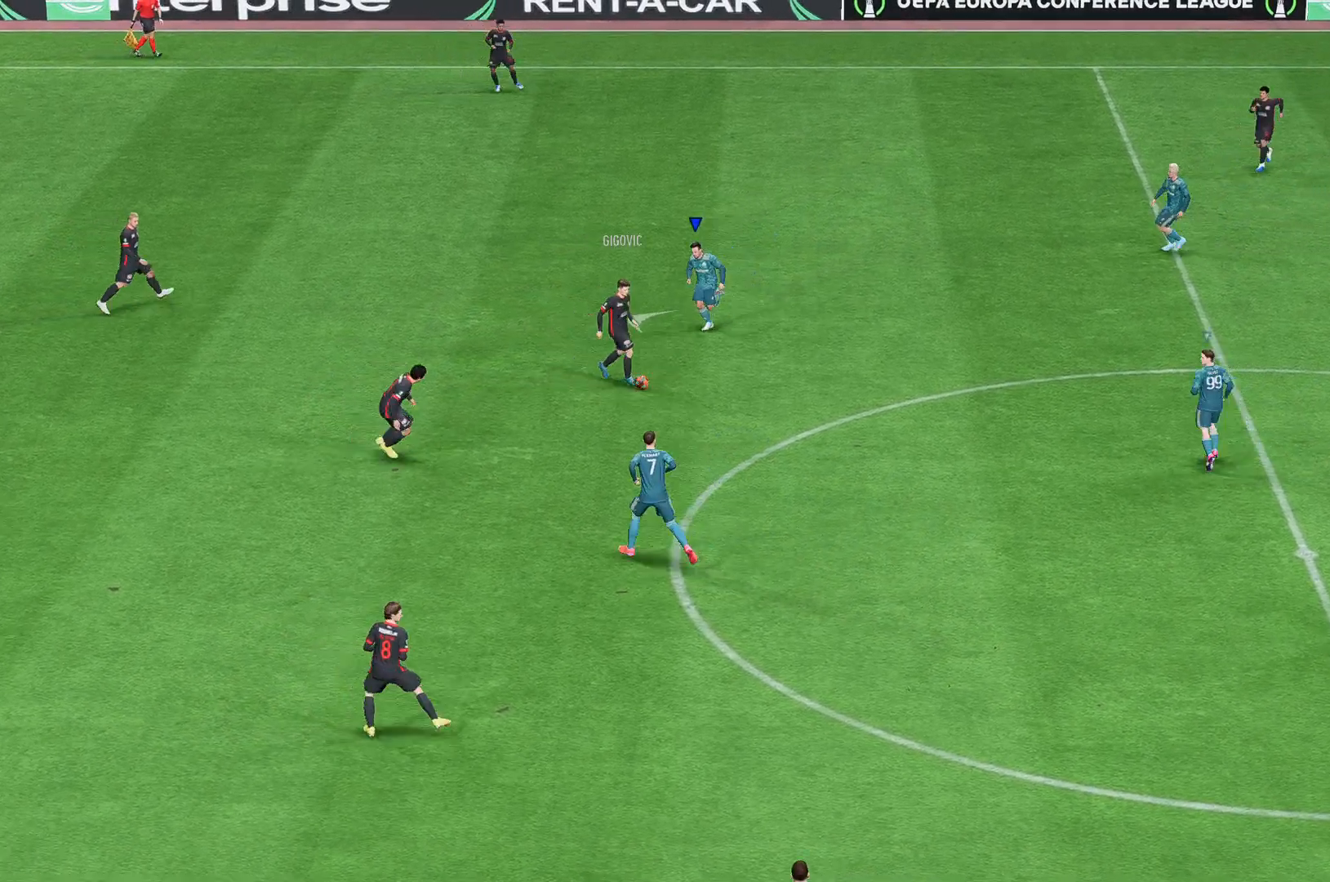
{"buttons": ["A", "R2"], "left_stick": "down-left", "right_stick": "center", "events": []}
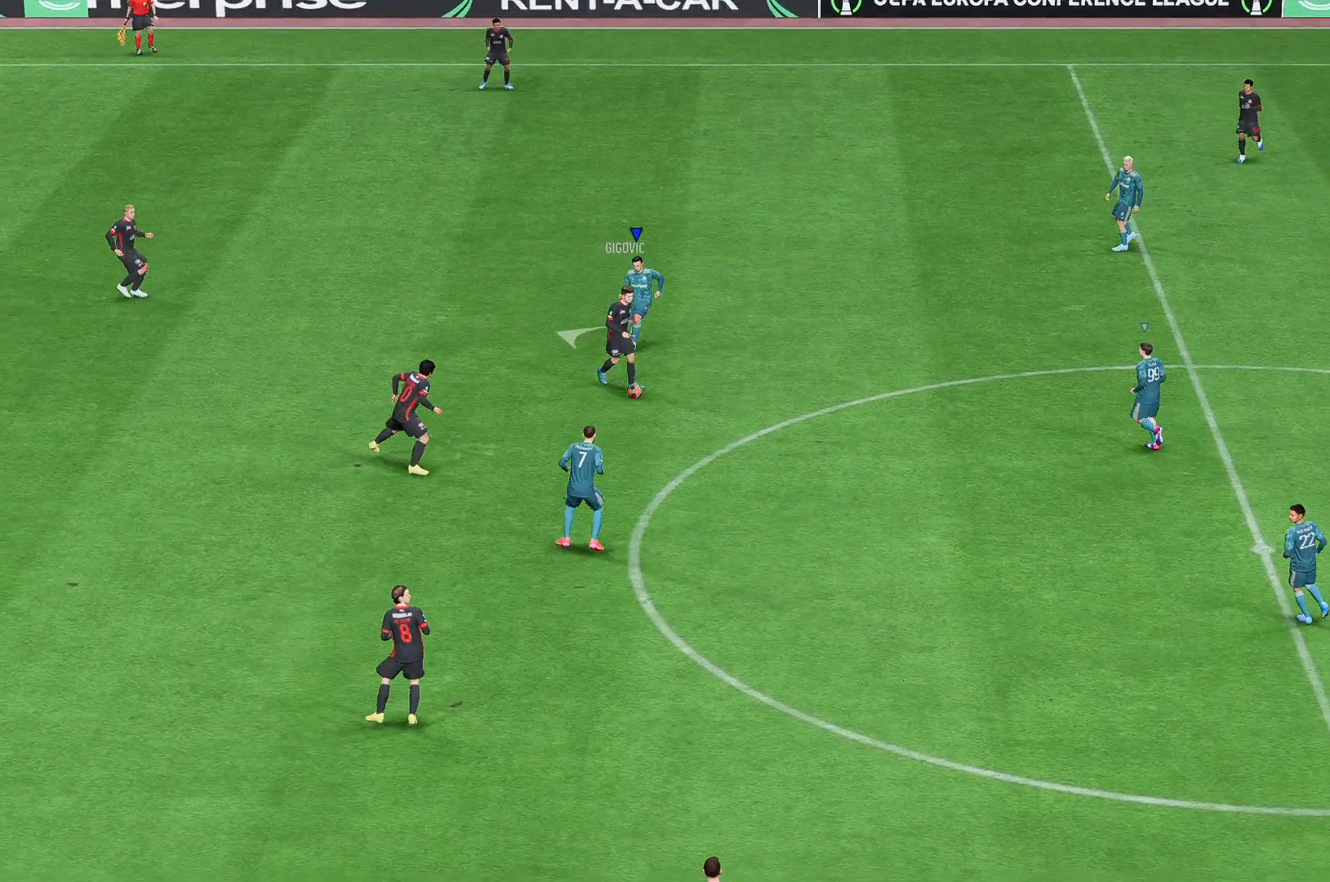
{"buttons": ["A", "R2"], "left_stick": "center", "right_stick": "center", "events": [[259, "left_stick", "center"]]}